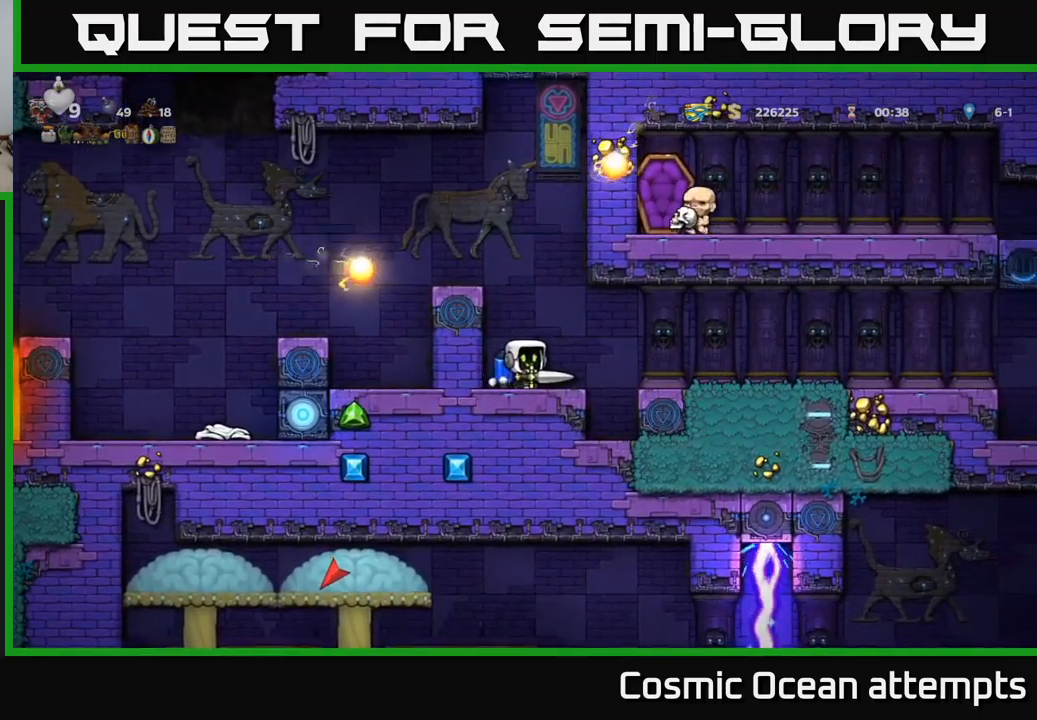
Gameplay with a controller (Xbox layout); each line is a JSON object with the inputs held at the frame after it. "events" lists button and stick changes between this image and that frame as [ms after this image, input, new state], when the widget could be followed in between. Not read: right_stick.
{"buttons": [], "left_stick": "center", "events": [[384, "DPAD_RIGHT", "down"], [417, "DPAD_RIGHT", "up"]]}
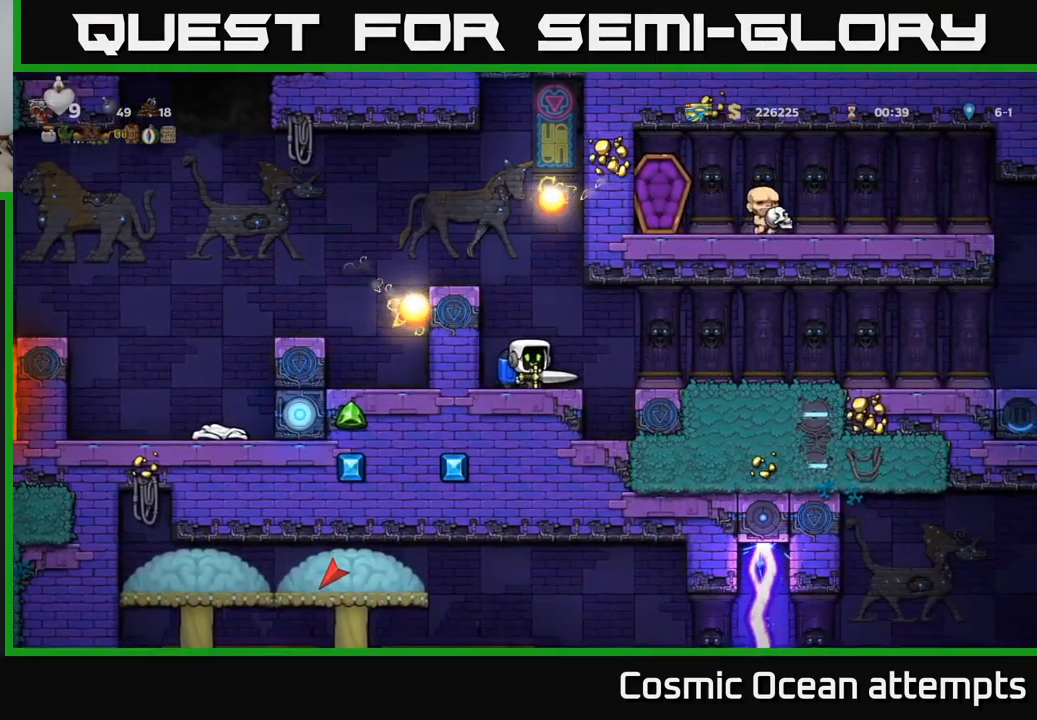
{"buttons": [], "left_stick": "center", "events": []}
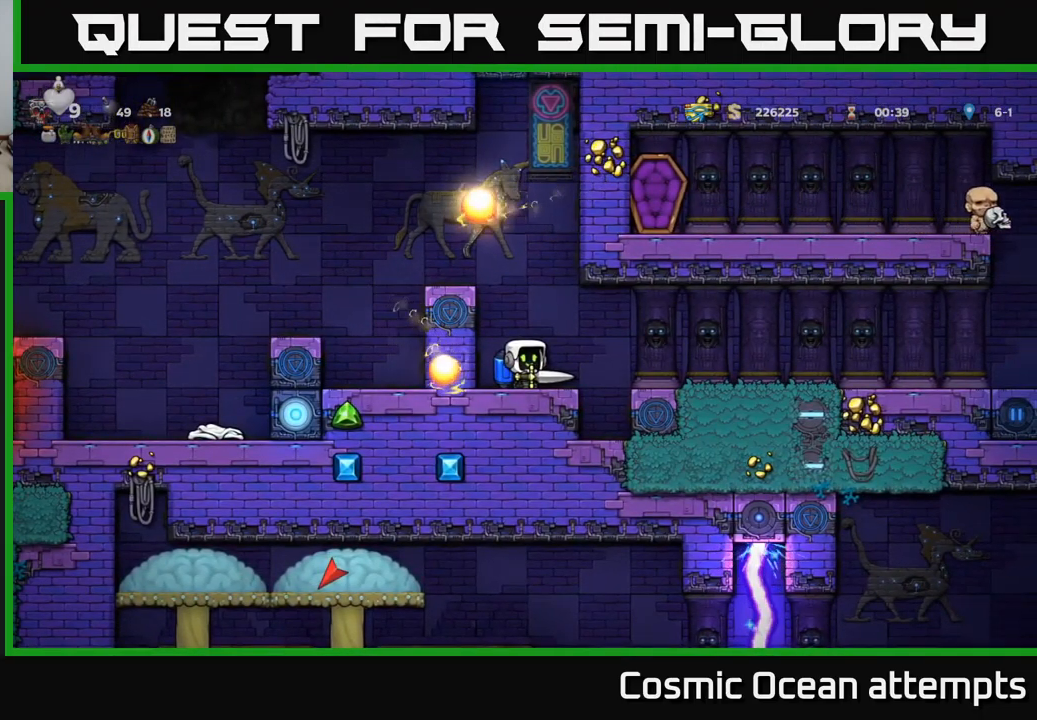
{"buttons": ["A"], "left_stick": "center", "events": [[367, "A", "down"], [434, "A", "up"], [500, "A", "down"]]}
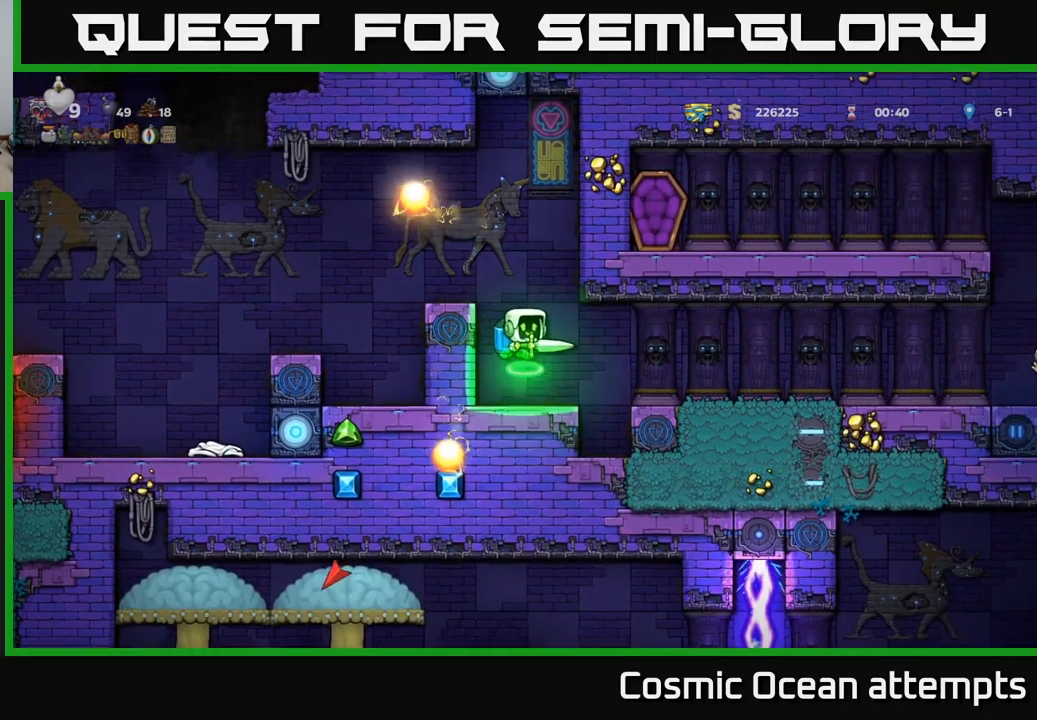
{"buttons": [], "left_stick": "center", "events": [[84, "DPAD_LEFT", "down"], [134, "A", "up"], [234, "DPAD_LEFT", "up"]]}
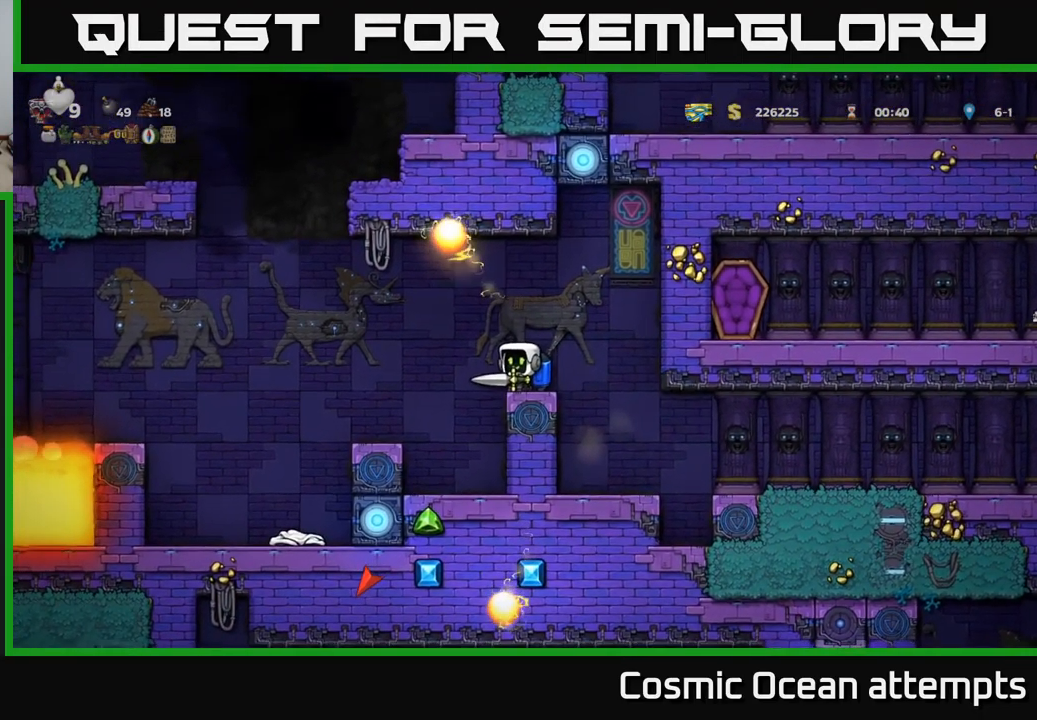
{"buttons": [], "left_stick": "center", "events": [[84, "DPAD_LEFT", "down"], [350, "DPAD_LEFT", "up"]]}
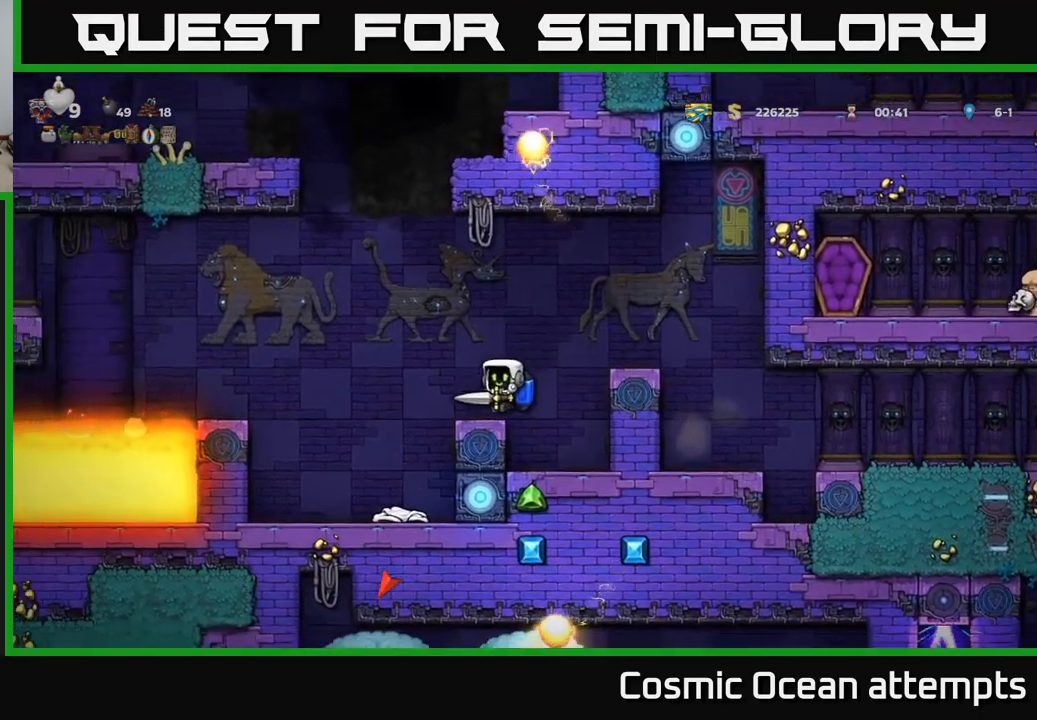
{"buttons": ["DPAD_LEFT"], "left_stick": "center", "events": [[267, "DPAD_LEFT", "down"], [350, "A", "down"], [467, "A", "up"]]}
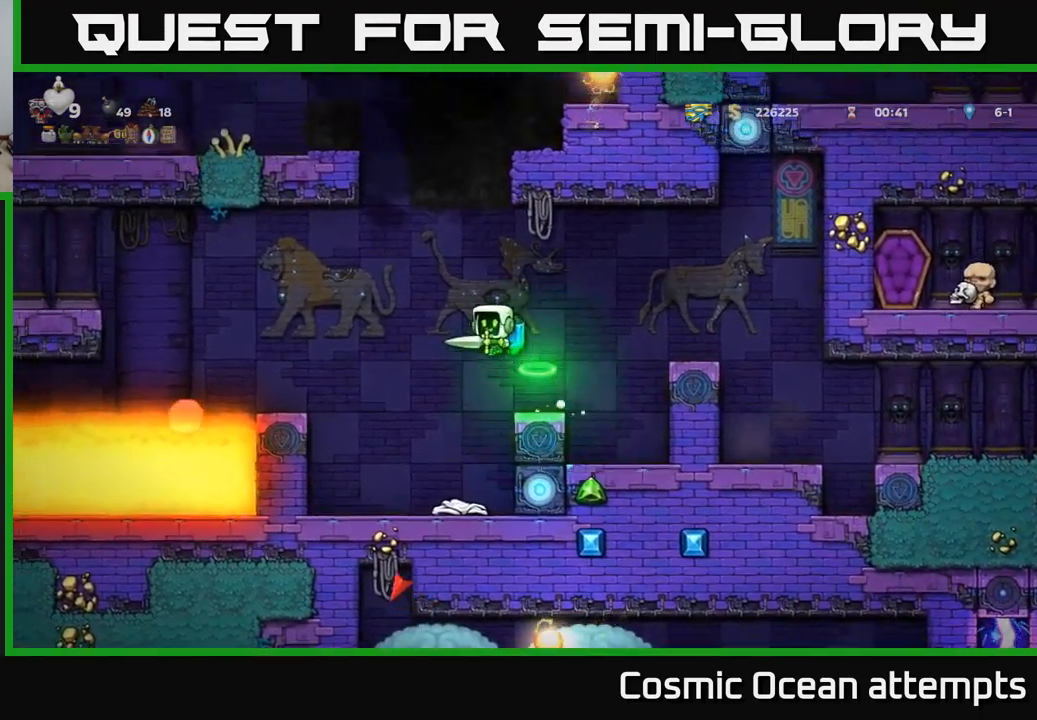
{"buttons": ["A", "DPAD_LEFT"], "left_stick": "center", "events": [[167, "A", "down"], [284, "A", "up"], [500, "A", "down"]]}
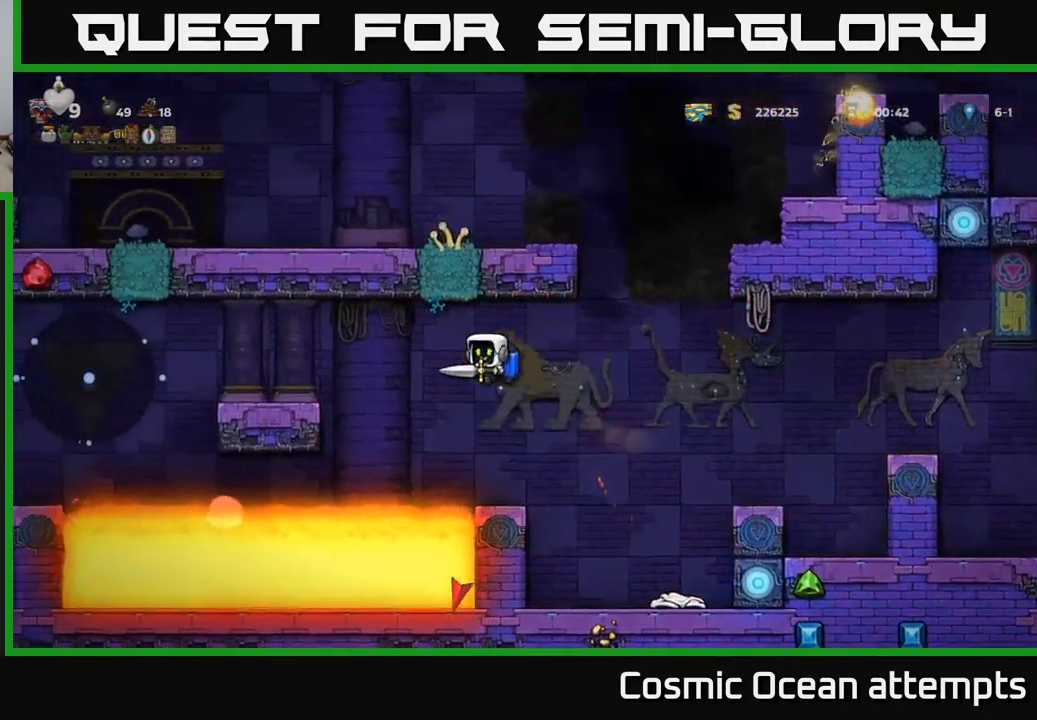
{"buttons": [], "left_stick": "center", "events": [[117, "A", "up"], [367, "DPAD_LEFT", "up"]]}
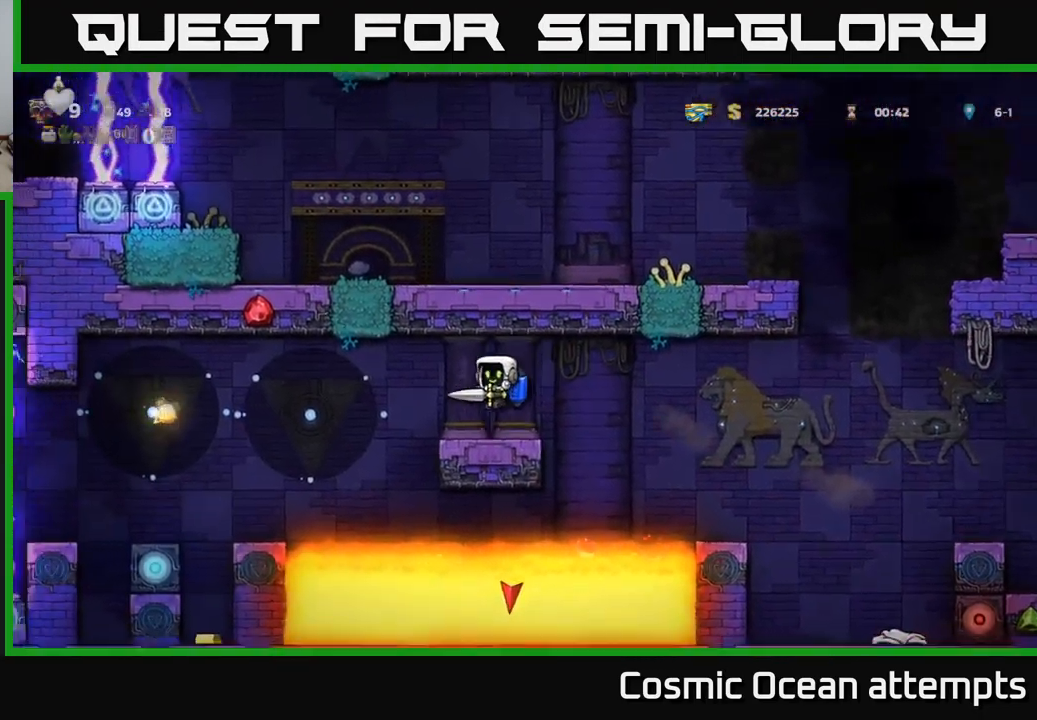
{"buttons": [], "left_stick": "center", "events": []}
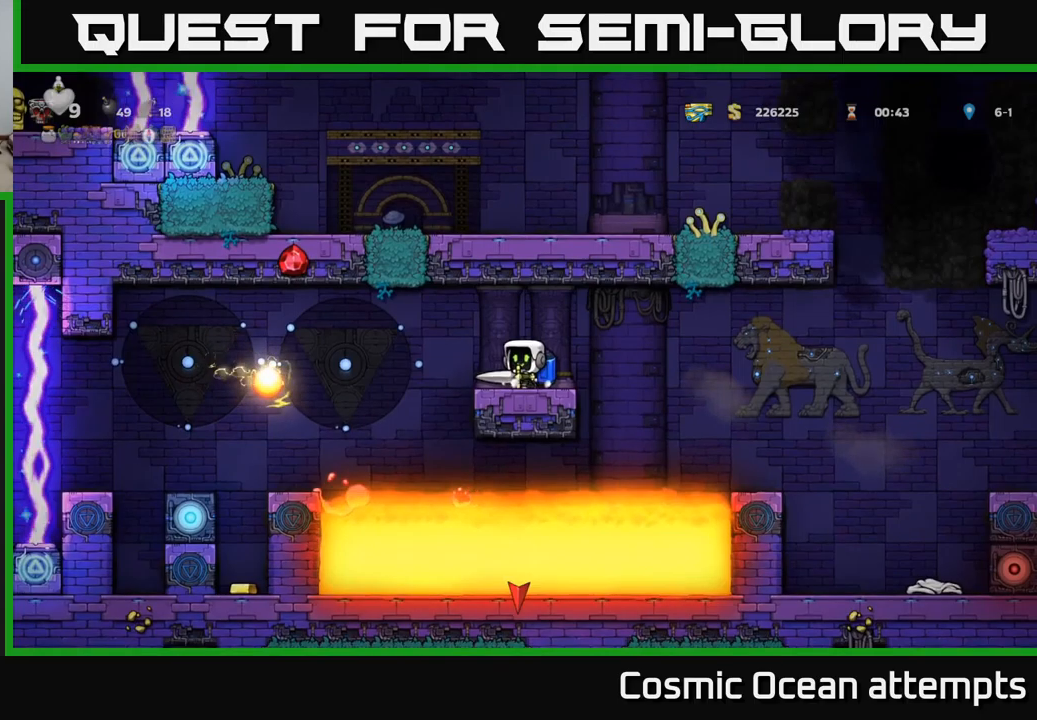
{"buttons": [], "left_stick": "center", "events": []}
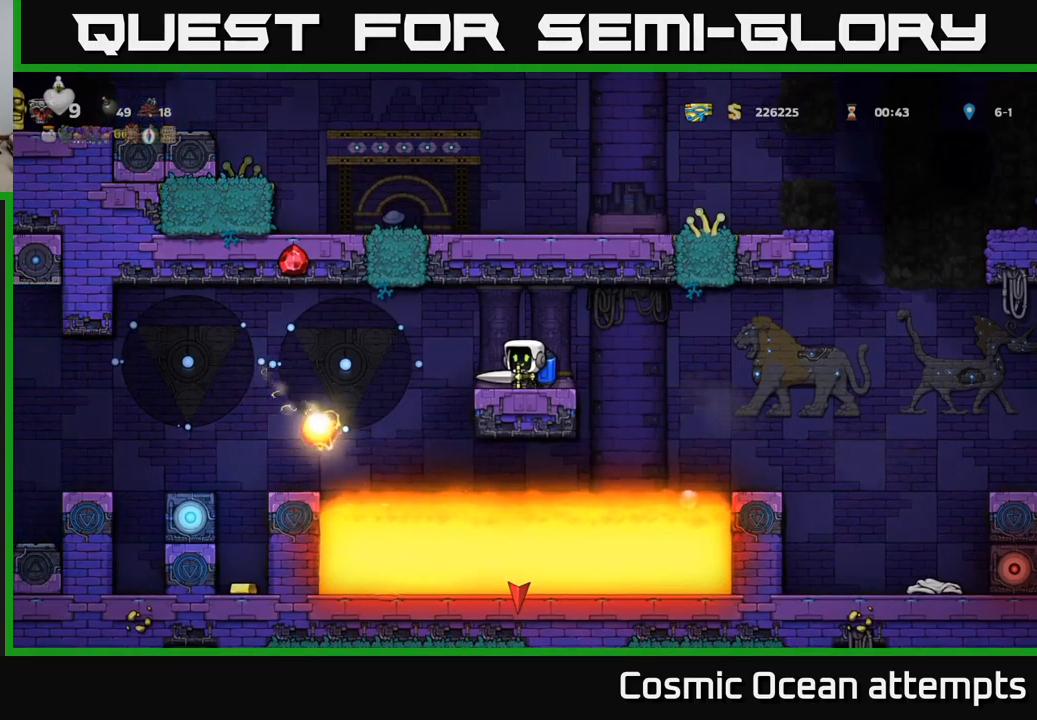
{"buttons": ["DPAD_LEFT"], "left_stick": "center", "events": [[66, "DPAD_LEFT", "down"], [166, "A", "down"], [266, "A", "up"]]}
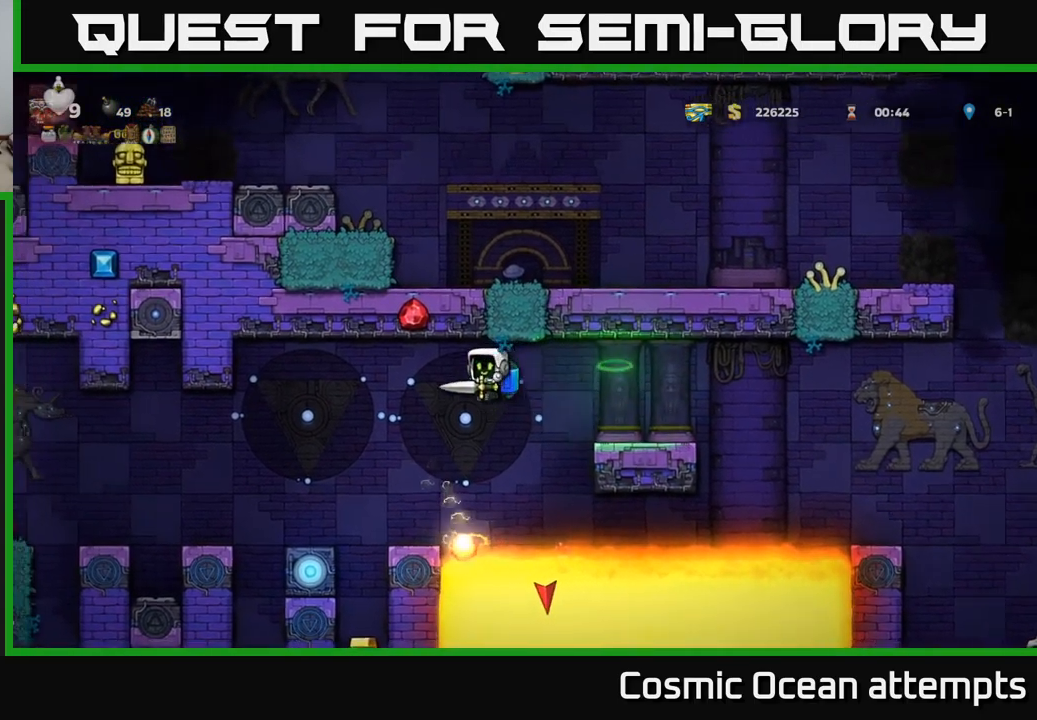
{"buttons": [], "left_stick": "center", "events": [[33, "A", "down"], [133, "A", "up"], [316, "DPAD_LEFT", "up"]]}
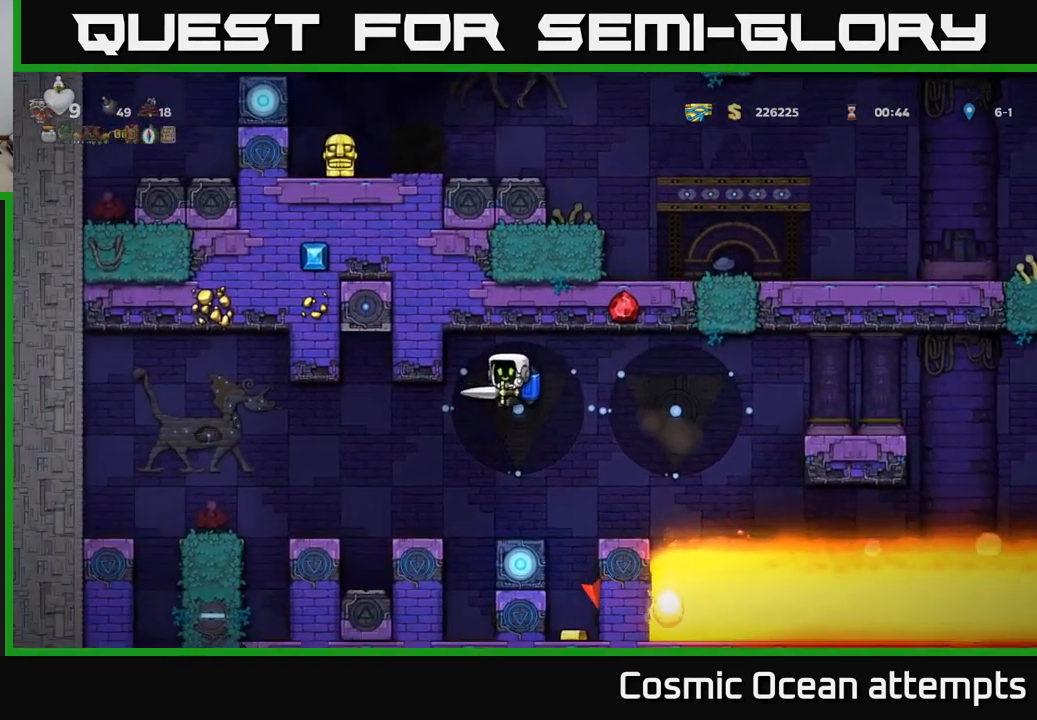
{"buttons": ["A", "DPAD_LEFT"], "left_stick": "center", "events": [[216, "DPAD_RIGHT", "down"], [250, "DPAD_RIGHT", "up"], [433, "DPAD_LEFT", "down"], [500, "A", "down"]]}
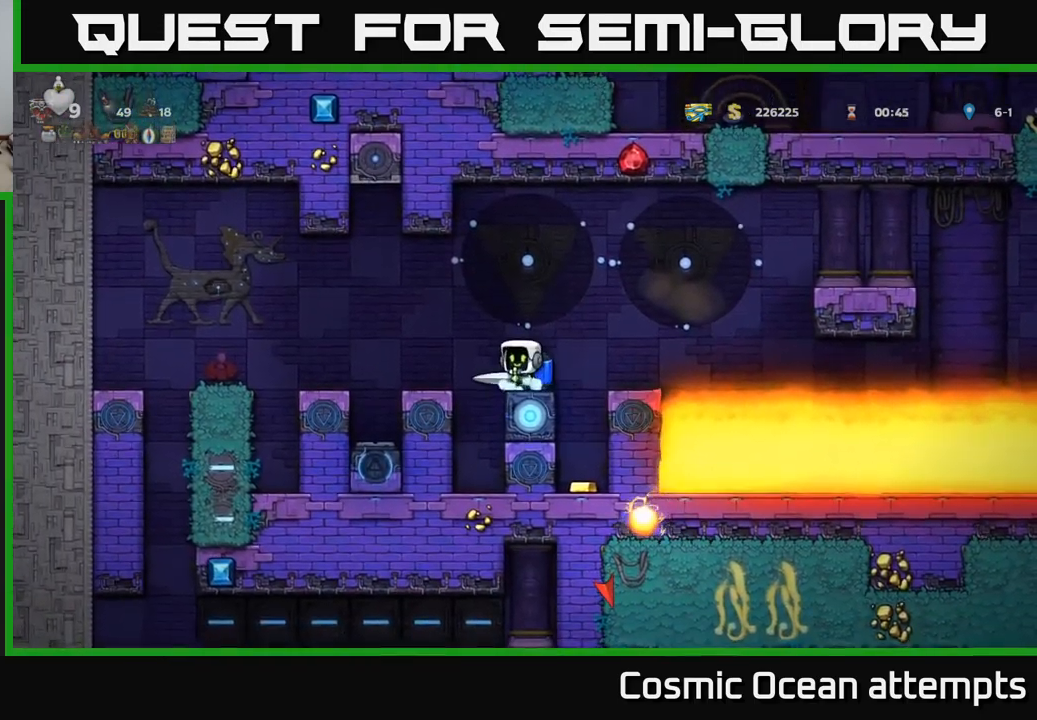
{"buttons": ["DPAD_LEFT"], "left_stick": "center", "events": [[100, "A", "up"], [366, "A", "down"], [483, "A", "up"]]}
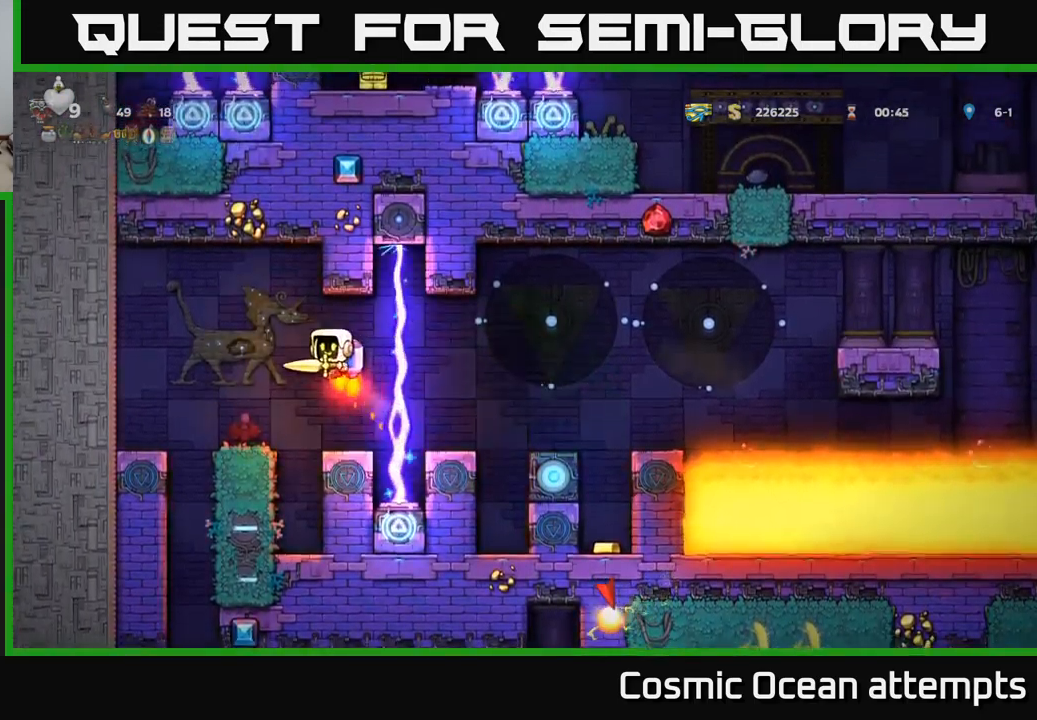
{"buttons": [], "left_stick": "center", "events": [[466, "DPAD_LEFT", "up"]]}
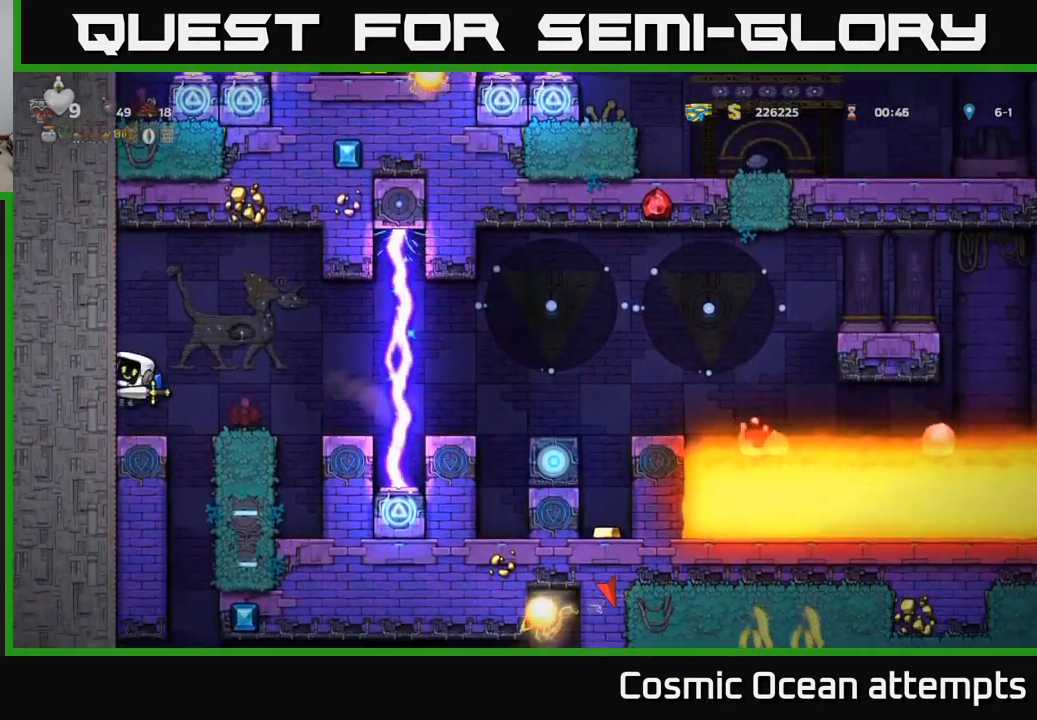
{"buttons": [], "left_stick": "center", "events": [[150, "DPAD_RIGHT", "down"], [183, "DPAD_RIGHT", "up"]]}
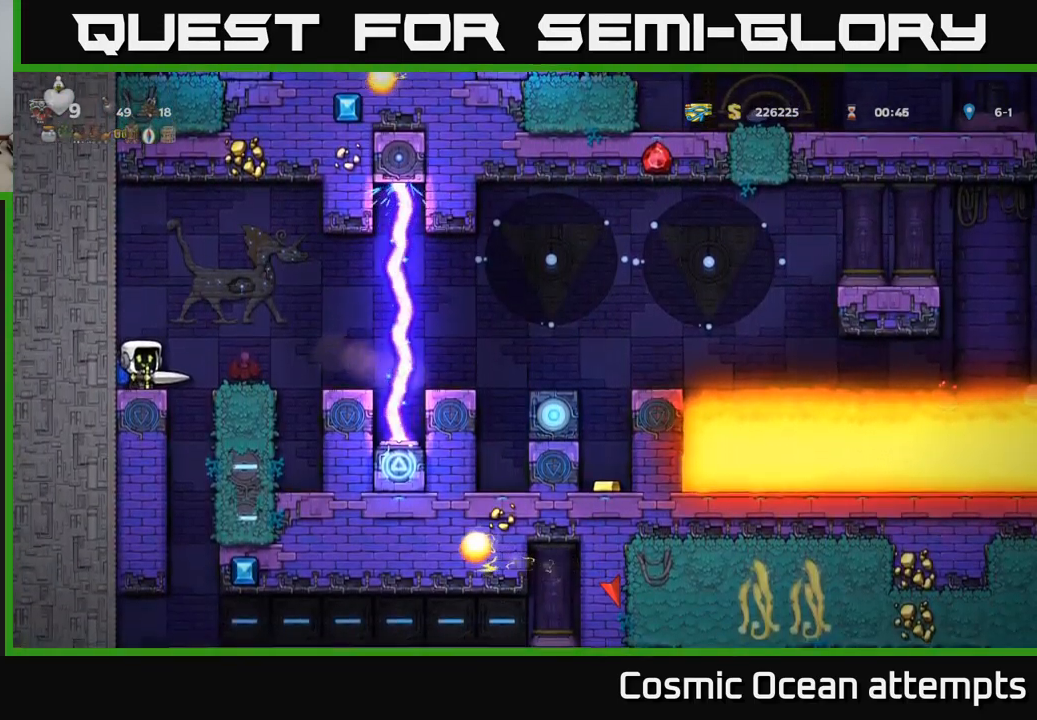
{"buttons": [], "left_stick": "center", "events": []}
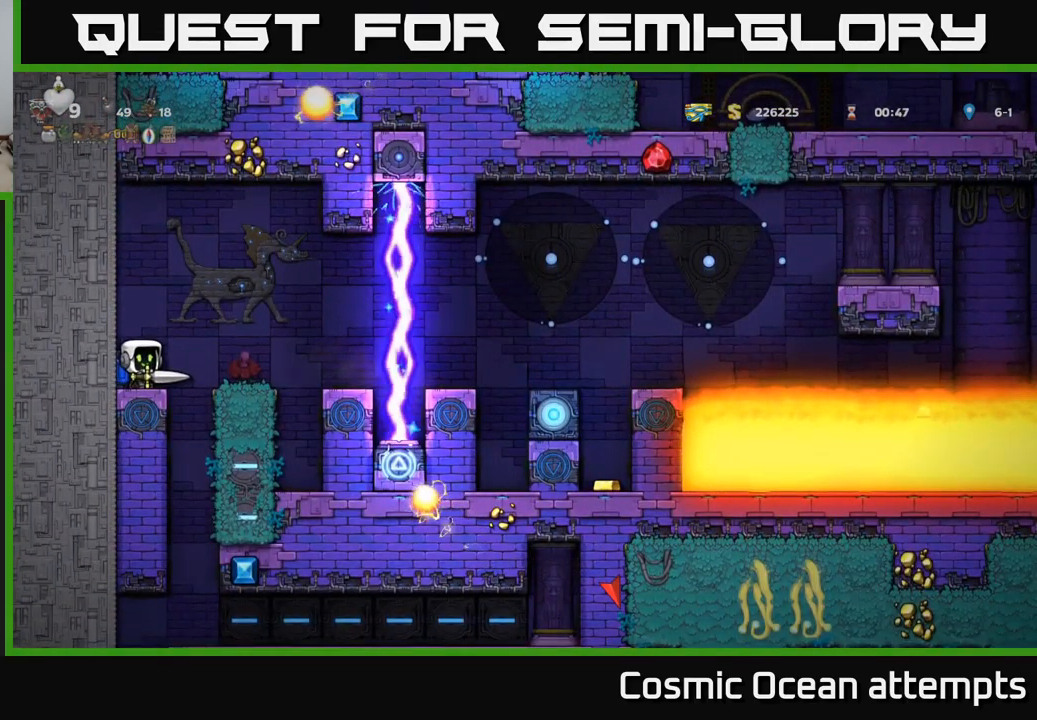
{"buttons": [], "left_stick": "center", "events": []}
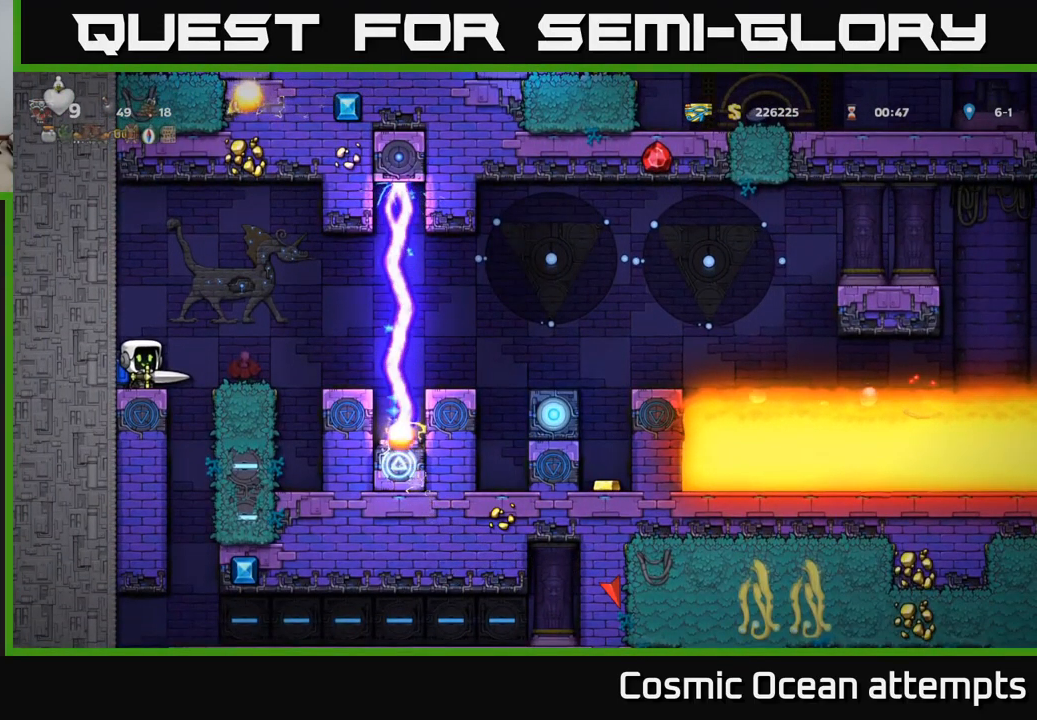
{"buttons": ["DPAD_LEFT"], "left_stick": "center", "events": [[100, "DPAD_RIGHT", "down"], [266, "DPAD_RIGHT", "up"], [283, "DPAD_LEFT", "down"]]}
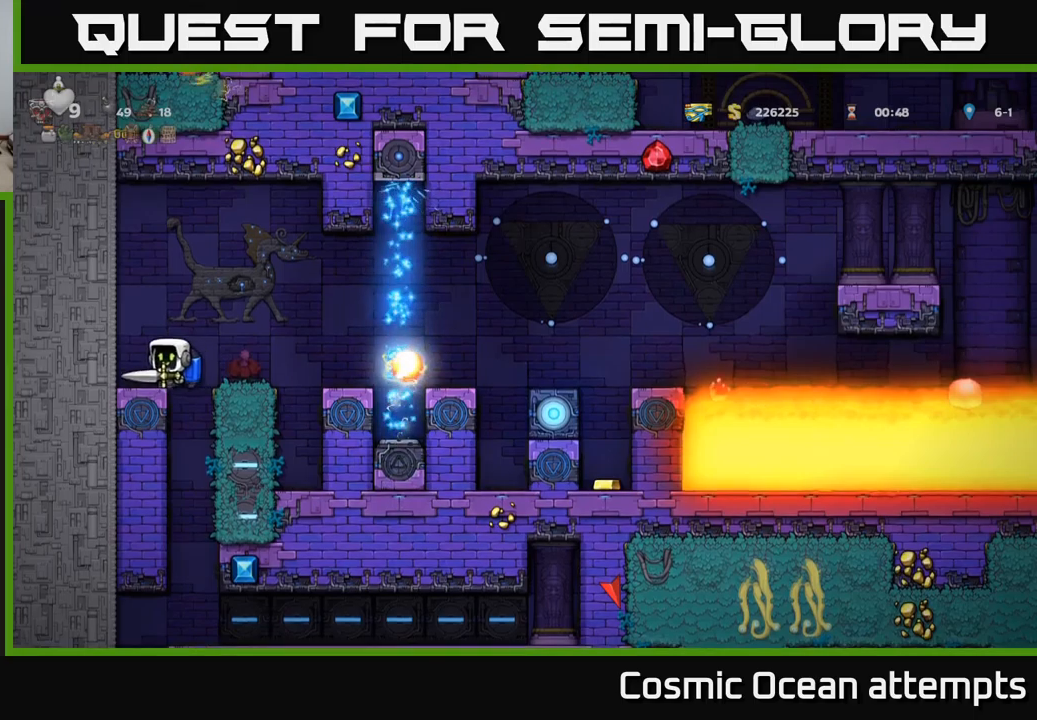
{"buttons": [], "left_stick": "center", "events": [[217, "DPAD_LEFT", "up"], [367, "DPAD_RIGHT", "down"], [500, "DPAD_RIGHT", "up"]]}
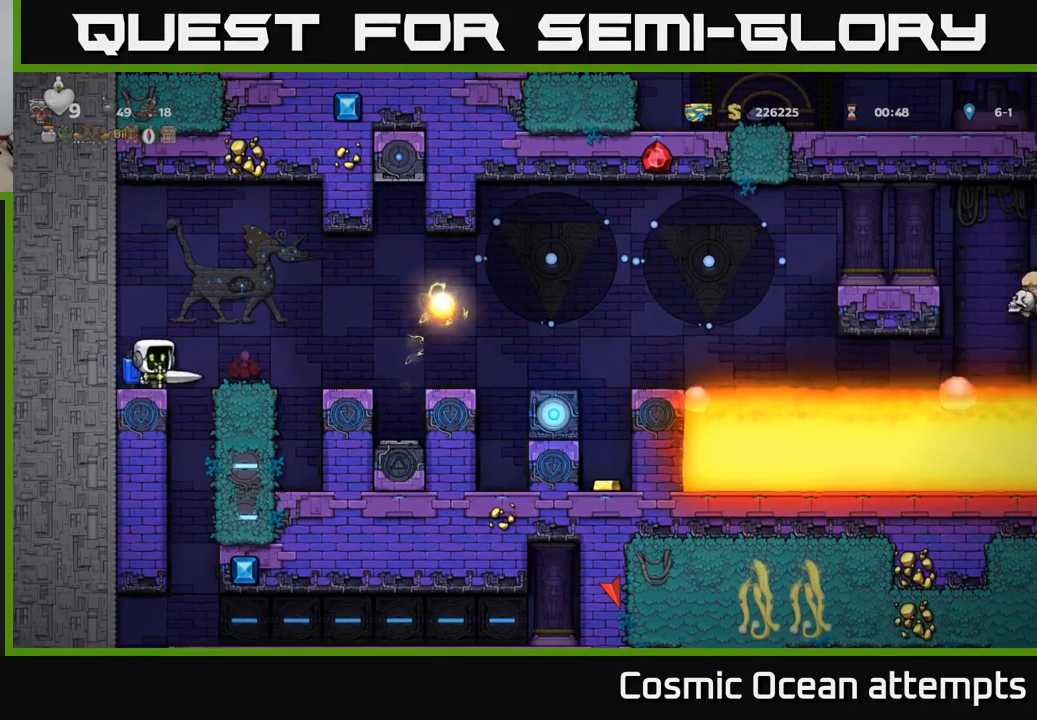
{"buttons": ["DPAD_DOWN", "DPAD_LEFT"], "left_stick": "center", "events": [[100, "DPAD_LEFT", "down"], [183, "DPAD_LEFT", "up"], [433, "DPAD_DOWN", "down"], [483, "DPAD_LEFT", "down"]]}
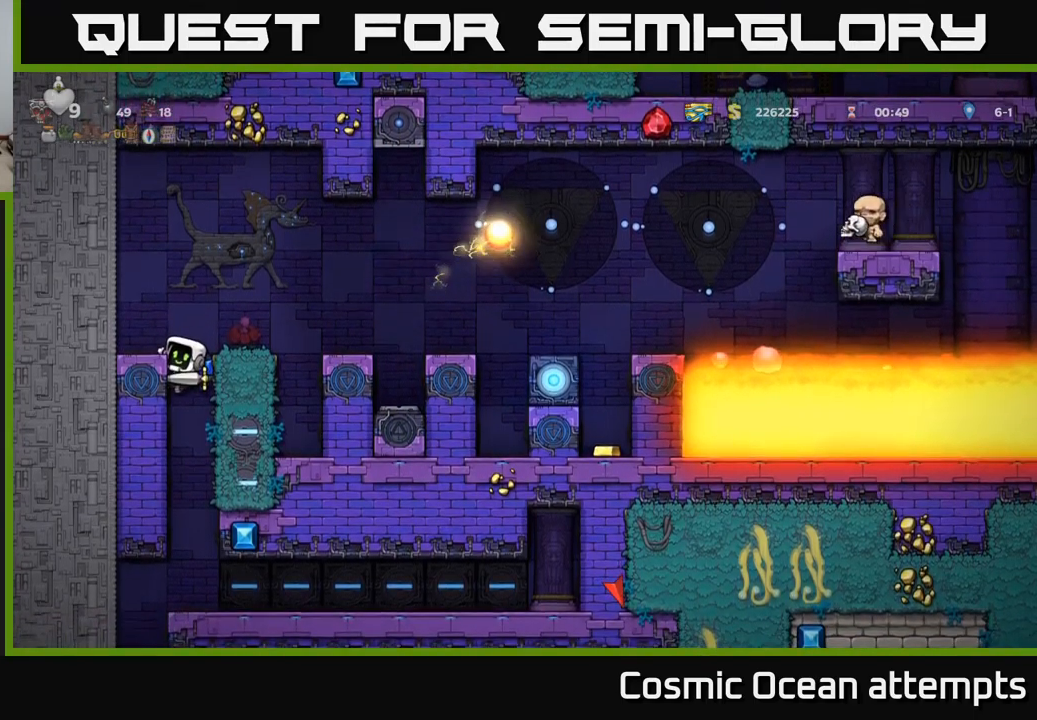
{"buttons": ["DPAD_DOWN", "DPAD_LEFT"], "left_stick": "center", "events": [[17, "DPAD_DOWN", "up"], [233, "DPAD_LEFT", "up"], [433, "DPAD_DOWN", "down"], [483, "DPAD_LEFT", "down"]]}
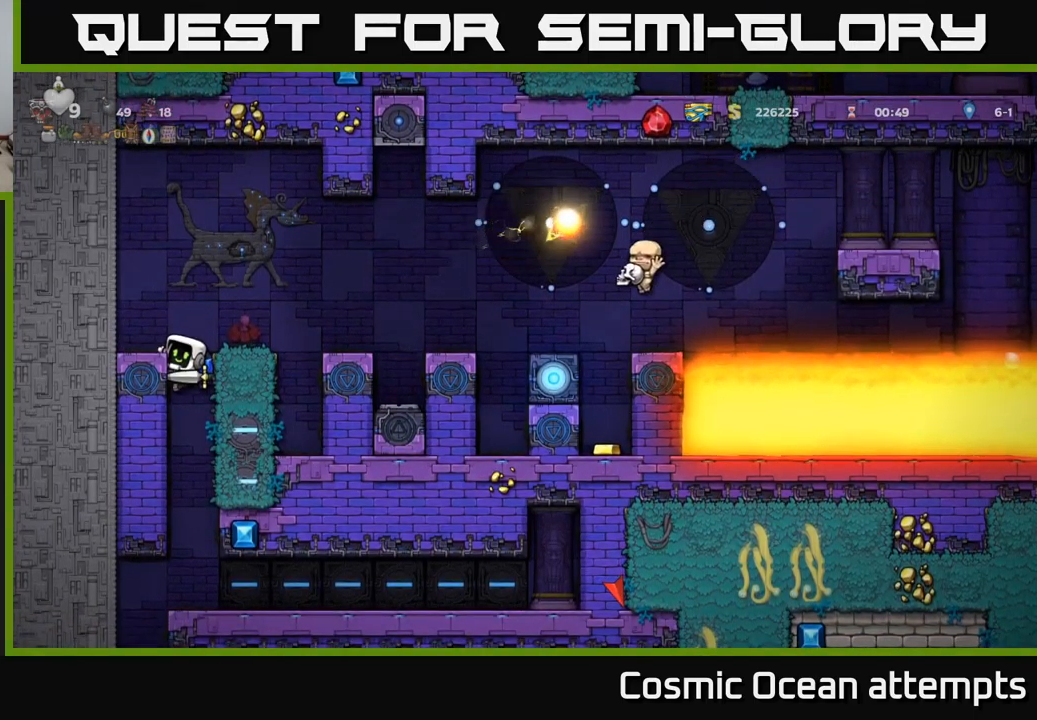
{"buttons": ["DPAD_LEFT"], "left_stick": "center", "events": [[33, "DPAD_DOWN", "up"]]}
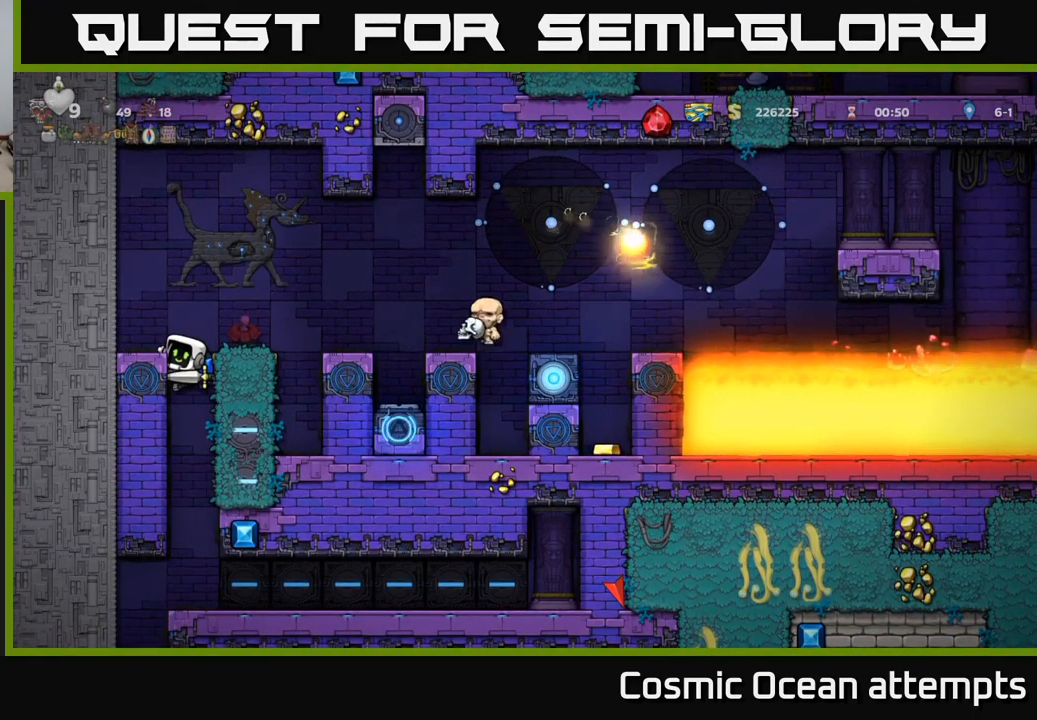
{"buttons": ["DPAD_DOWN", "DPAD_LEFT"], "left_stick": "center", "events": [[500, "DPAD_DOWN", "down"]]}
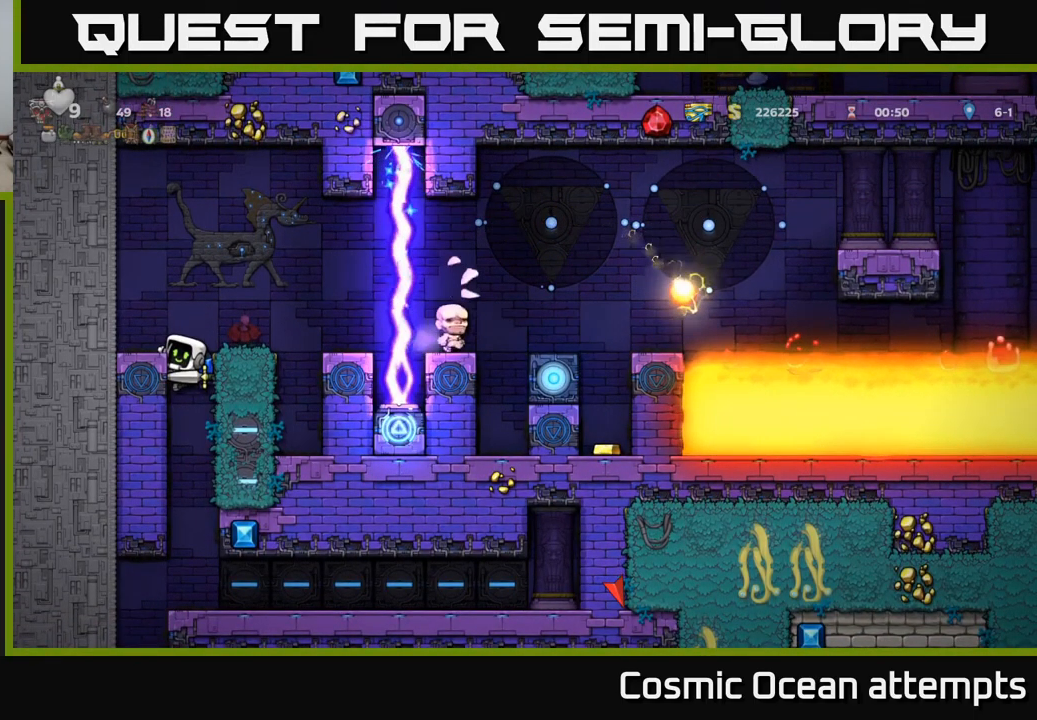
{"buttons": ["DPAD_DOWN"], "left_stick": "center", "events": [[17, "DPAD_LEFT", "up"], [33, "A", "down"], [117, "A", "up"], [150, "DPAD_DOWN", "up"], [467, "DPAD_DOWN", "down"]]}
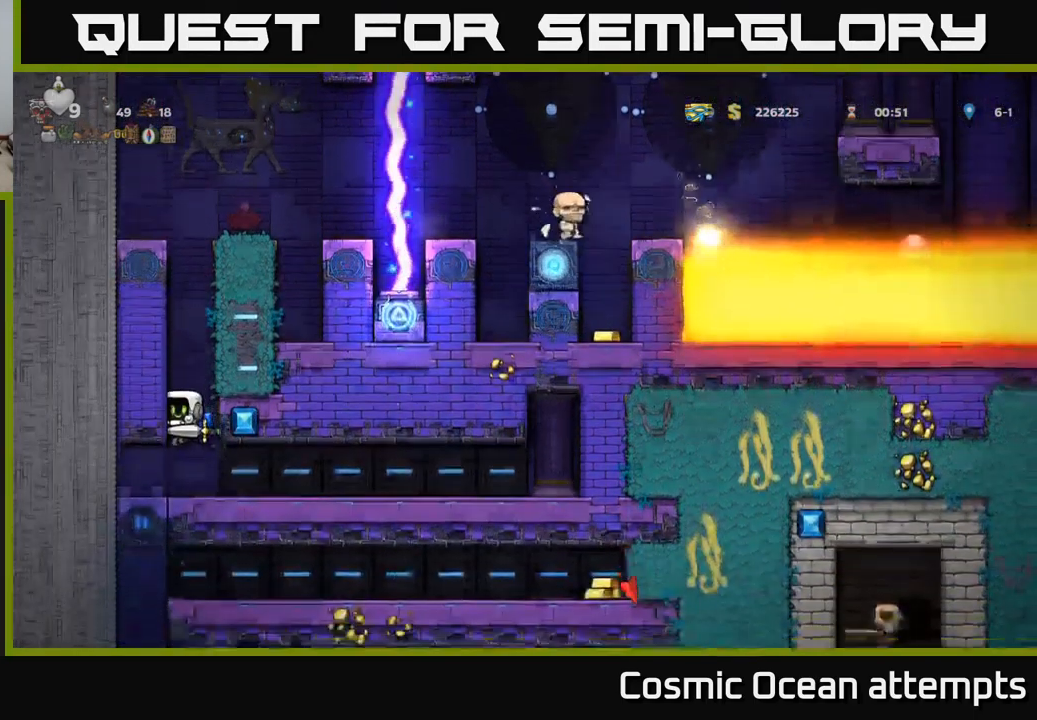
{"buttons": [], "left_stick": "center", "events": [[50, "A", "down"], [100, "DPAD_DOWN", "up"], [217, "A", "up"]]}
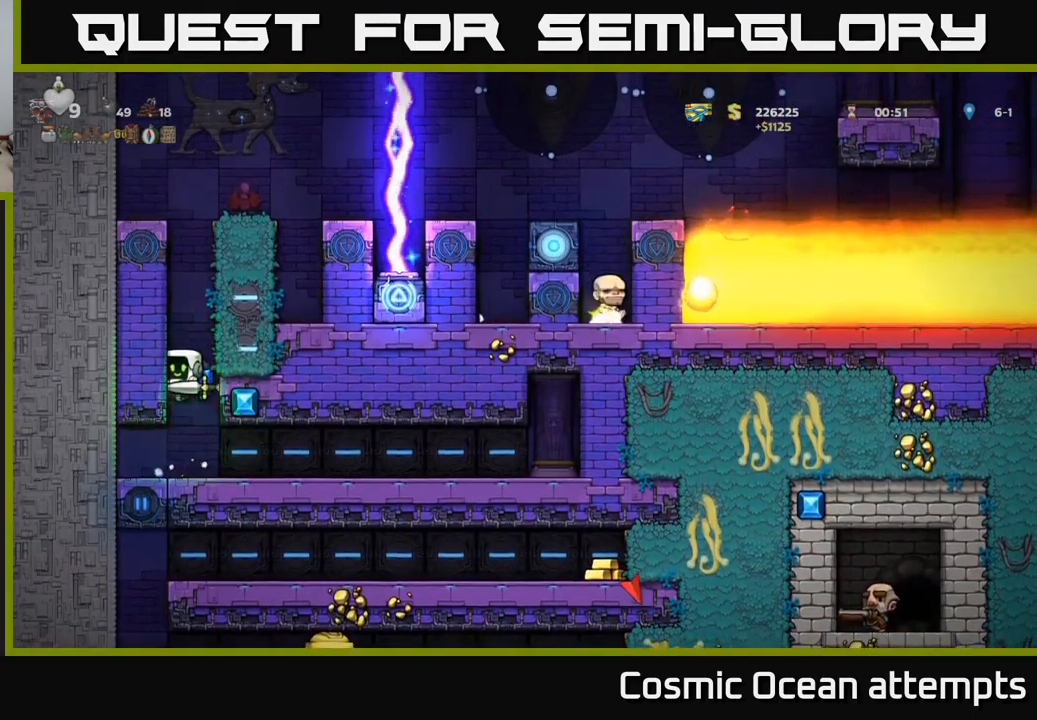
{"buttons": [], "left_stick": "center", "events": [[333, "DPAD_RIGHT", "down"], [433, "DPAD_RIGHT", "up"]]}
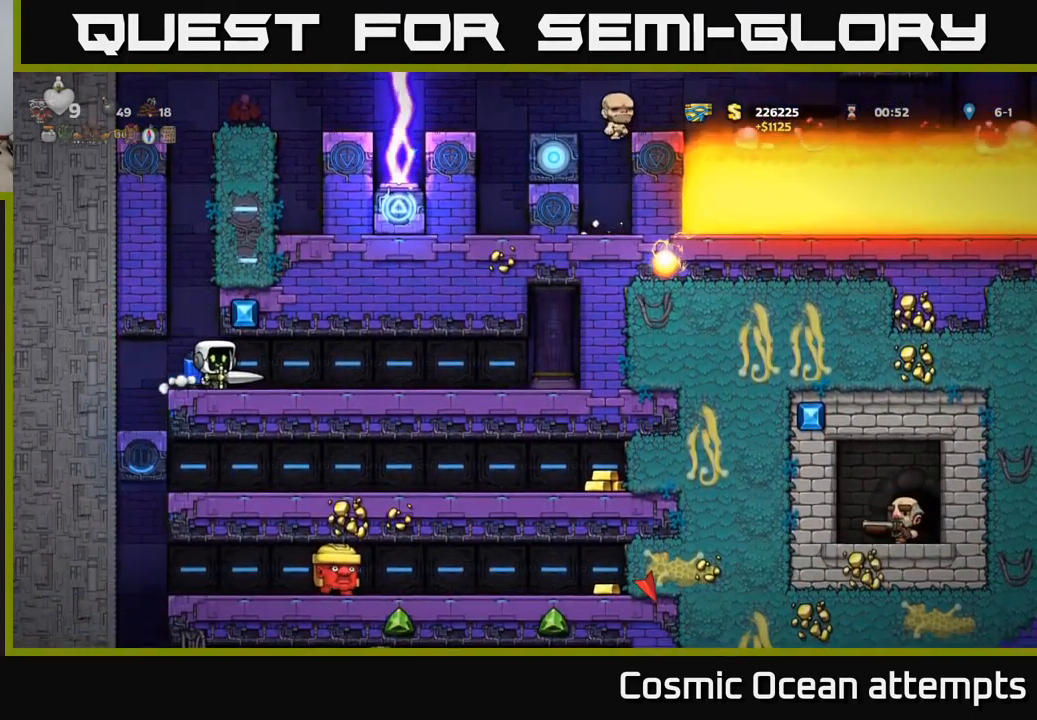
{"buttons": [], "left_stick": "center", "events": [[283, "DPAD_LEFT", "down"], [483, "DPAD_LEFT", "up"]]}
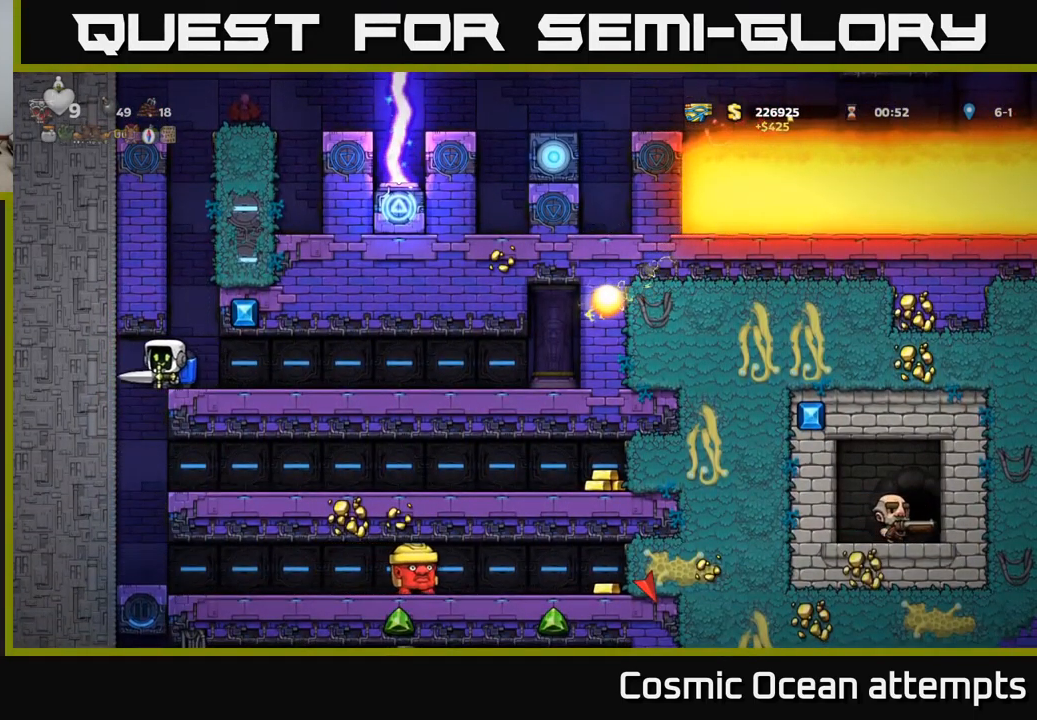
{"buttons": [], "left_stick": "center", "events": []}
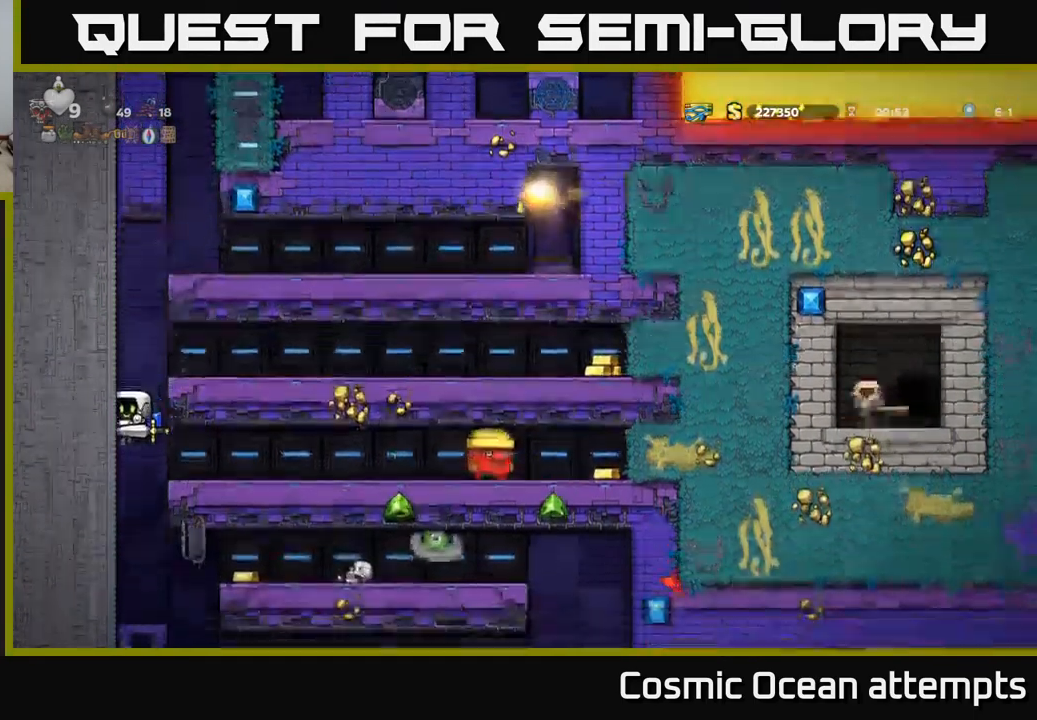
{"buttons": ["A", "DPAD_RIGHT"], "left_stick": "center", "events": [[116, "A", "down"], [266, "A", "up"], [383, "A", "down"], [499, "DPAD_RIGHT", "down"]]}